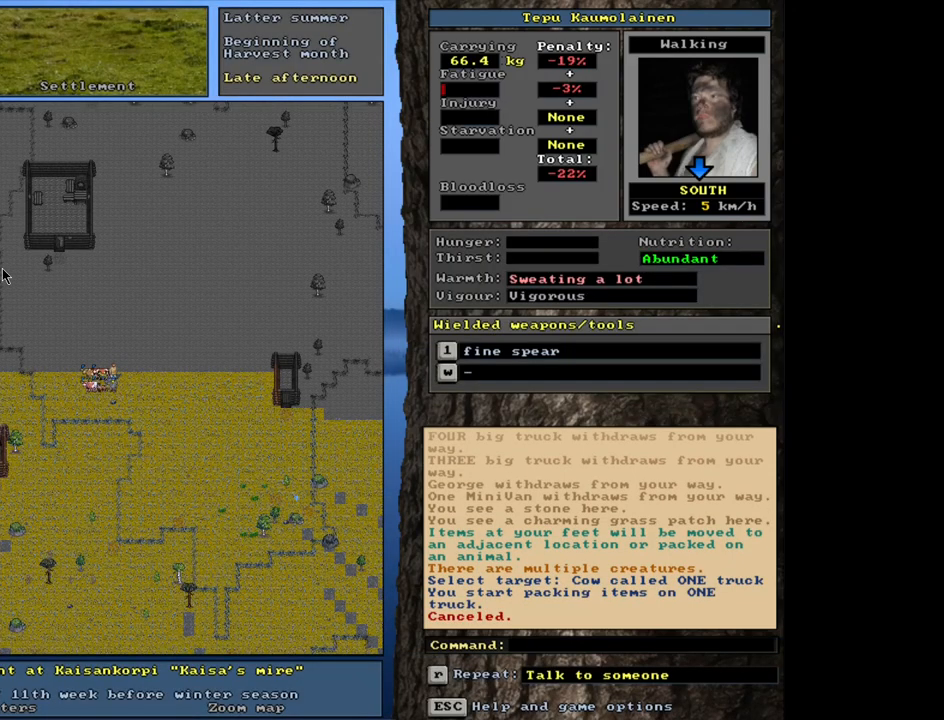
Gameplay with keyboard and mouse; each line is a JSON object with the keys and mouse buttons held at the frame after it. "events" lists presses ("down") and releases ("up") of ".", "/", "0", "1", "2", "3", "4", "5", "6", "7", "8", "9", "a", "alt_l", "alt_r", "b", "backslash", "backspace", "c", "caps_lock", "comma", "ctrl_l", "ctrl_r", "d", "down", "e", "equals", "escape", "f", "f1", "f10", "f11", "f12", "f2", "f3", "f4", "f5", "f6", "f7", "f8", "f9", "g", "h", "i", "j", "k", "l", "lbracket", "left", "m", "minus", "n", "num0", "num1", "num2", "num3", "num4", "num5", "num6", "num7", "num8", "num9", "o", "p", "q", "quote", "r", "rbracket", "return", "right", "s", "semicolon", "shift_l", "shift_r", "space", "super", "t", "tab", "tilde", "u", "up", "v", "w", "x", "y", "z", "mouse_left", "mouse_wheel", "mouse_right", "mouse_mb4" and "mouse_mb5" between this image and that frame as [ms after this image, input, new state], when the widget could be followed in between. "mouse_left", "mouse_wheel", "mouse_right", "mouse_mb4", "mouse_mb5" = the "left", "wheel", "right", "mb4", "mb5" buttons of the "mouse" list. No other keys are recorded. "wheel" means that the mouse wheel is clicked or scrolled. Mouse movement is not recorded.
{"keys": [], "mouse": [], "events": []}
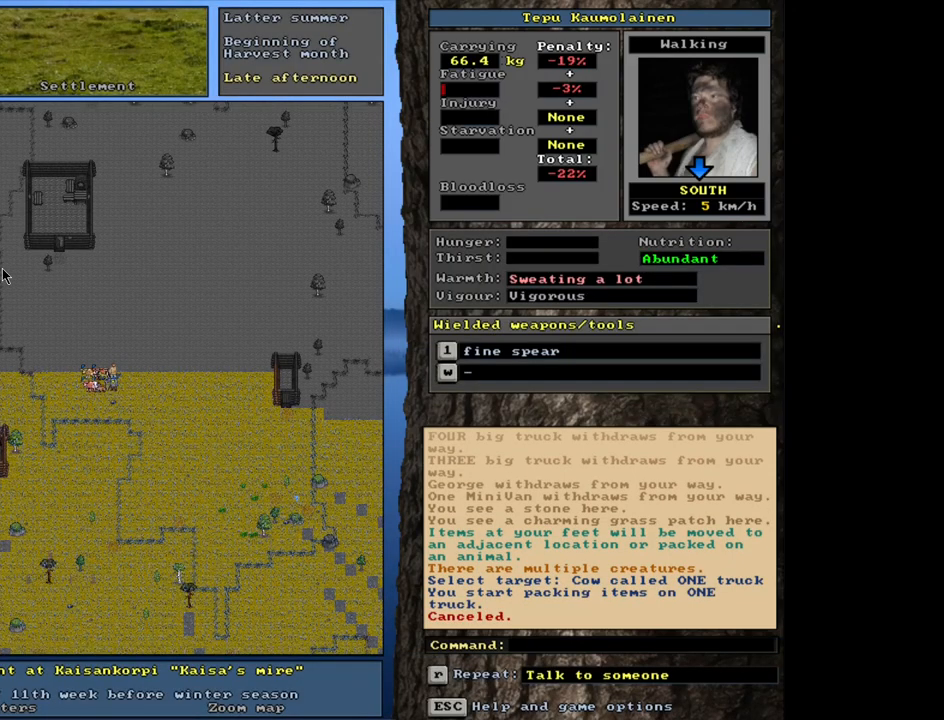
{"keys": [], "mouse": [], "events": [[33, "p", "down"], [183, "p", "up"]]}
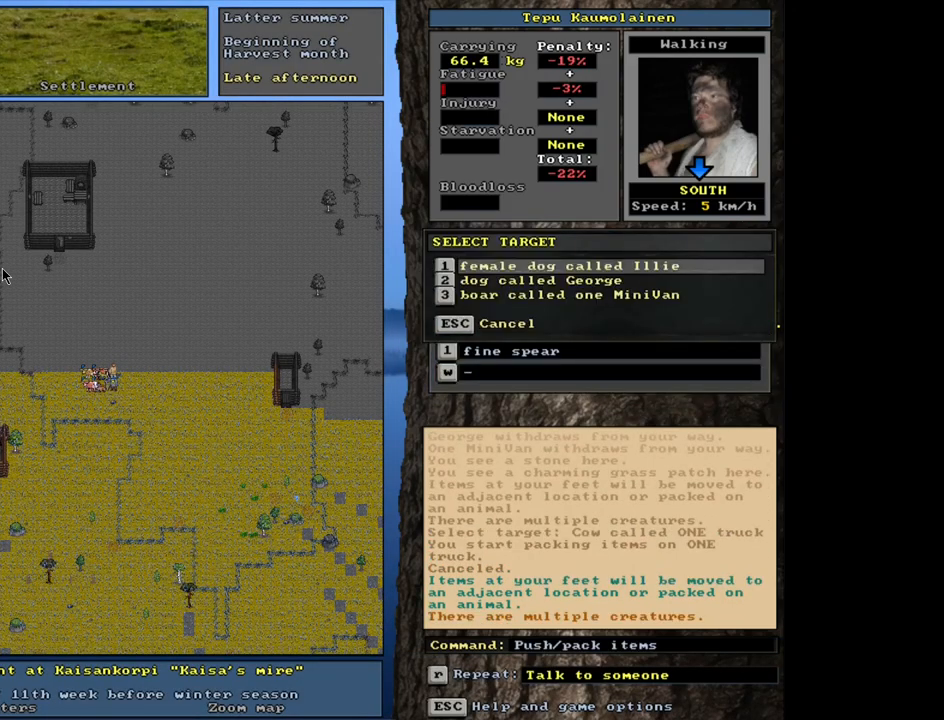
{"keys": ["shift_l"], "mouse": [], "events": [[333, "shift_l", "down"]]}
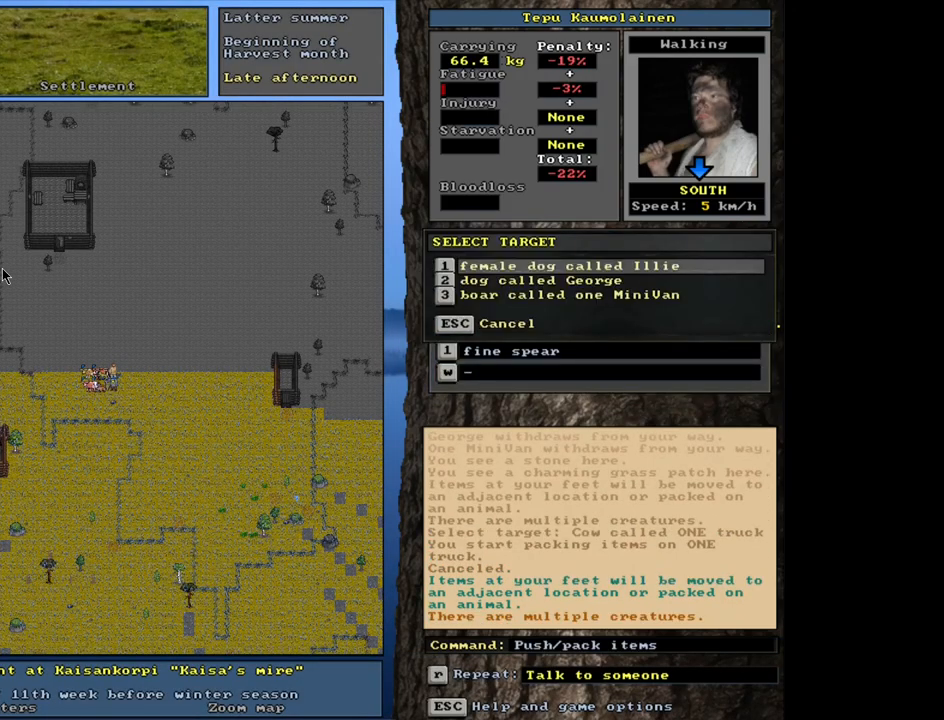
{"keys": ["shift_l"], "mouse": [], "events": []}
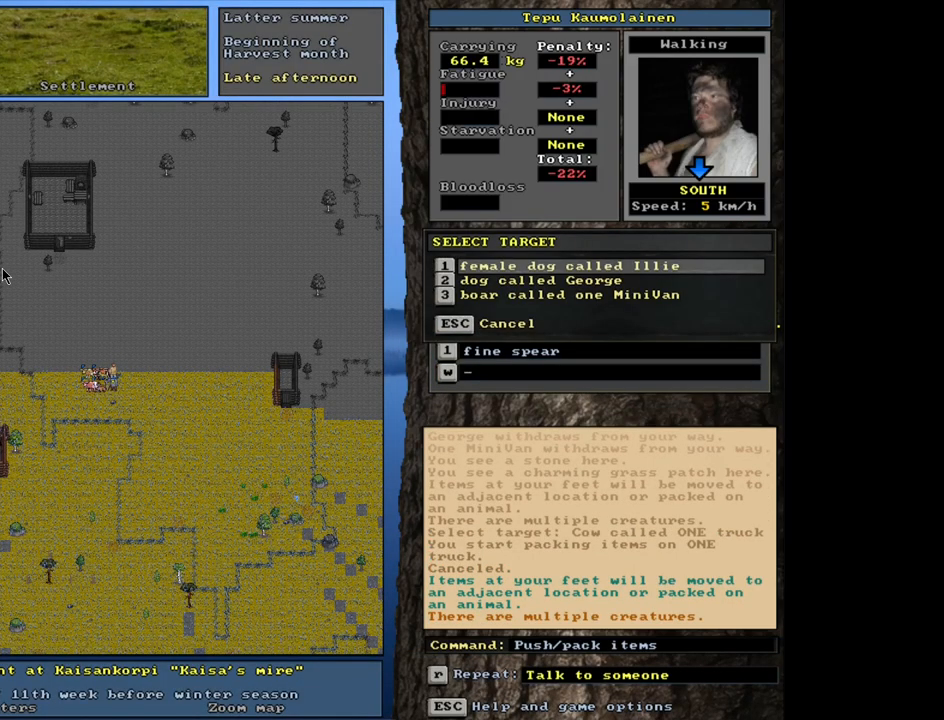
{"keys": [], "mouse": [], "events": [[50, "shift_l", "up"]]}
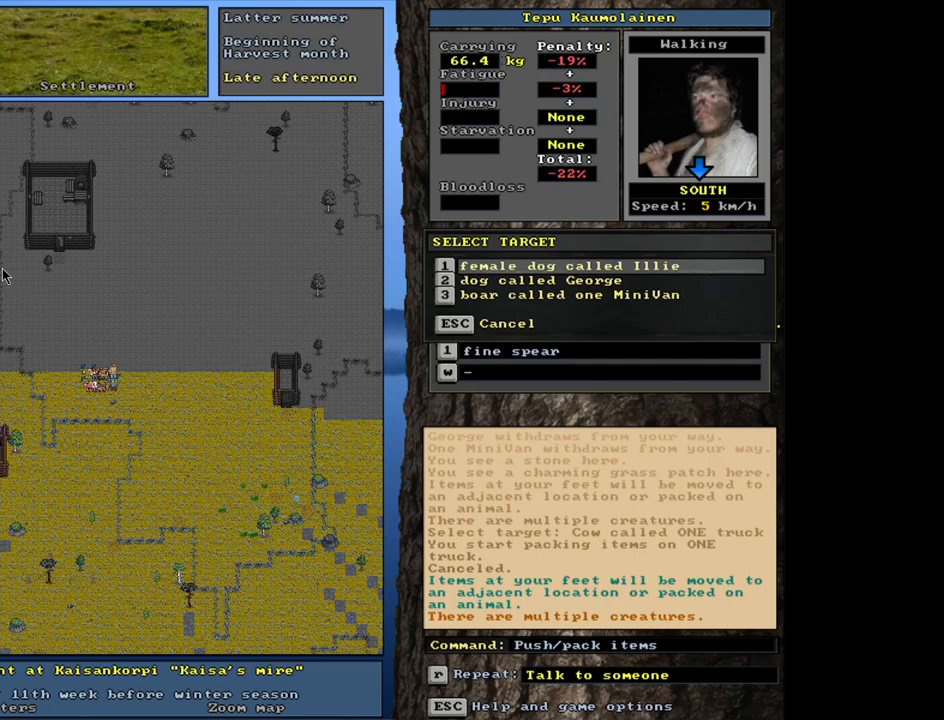
{"keys": [], "mouse": [], "events": [[33, "down", "down"], [83, "down", "up"], [167, "down", "down"], [233, "down", "up"], [333, "return", "down"], [400, "return", "up"]]}
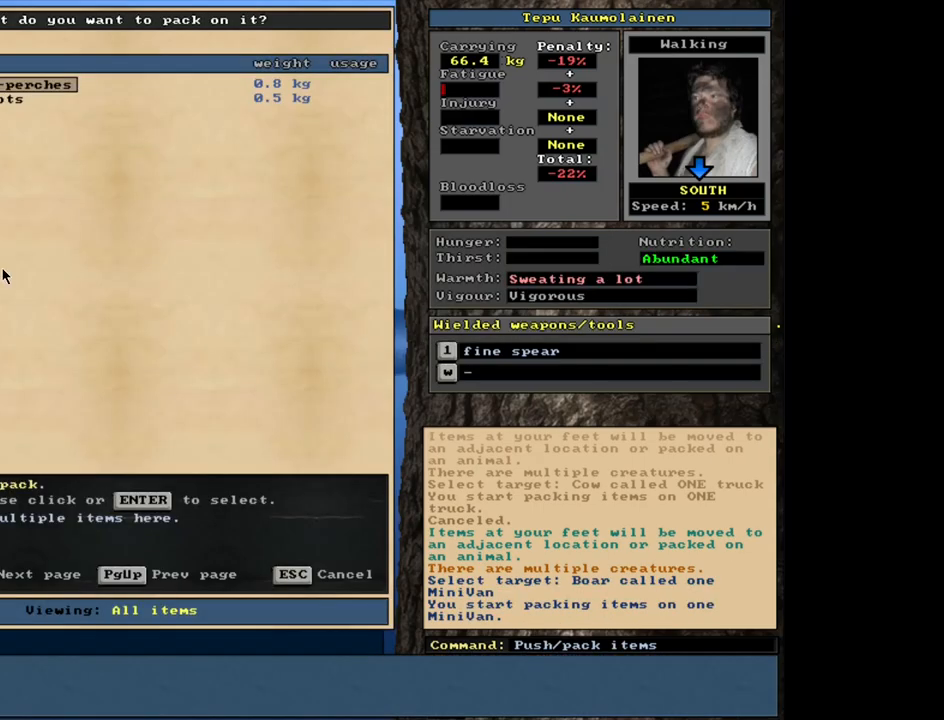
{"keys": ["space"], "mouse": [], "events": [[133, "shift_l", "down"], [250, "equals", "down"], [383, "equals", "up"], [417, "shift_l", "up"], [467, "space", "down"]]}
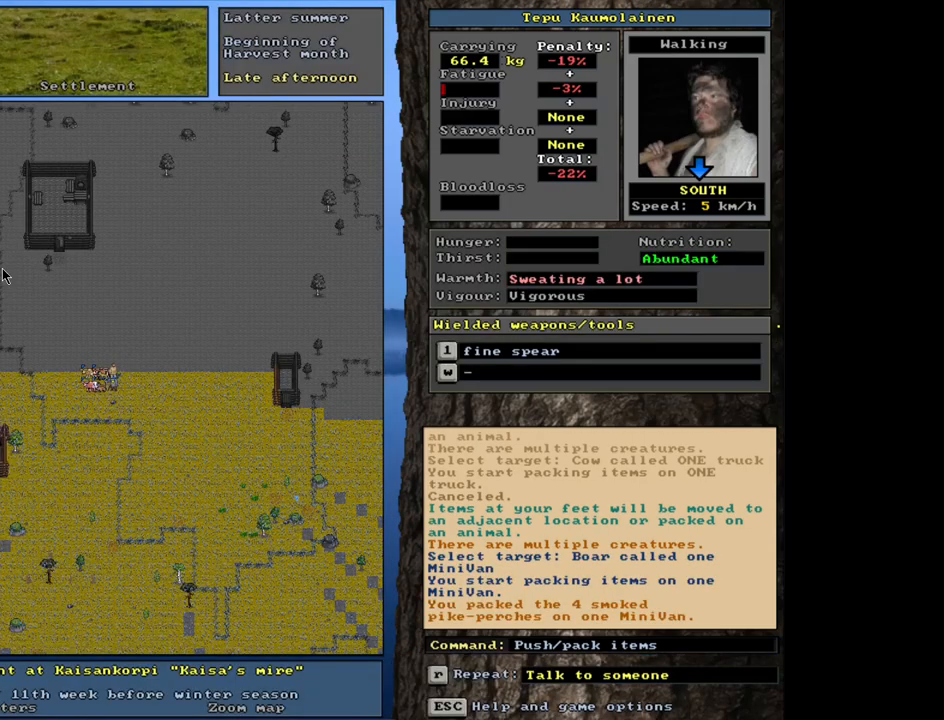
{"keys": [], "mouse": [], "events": [[83, "space", "up"]]}
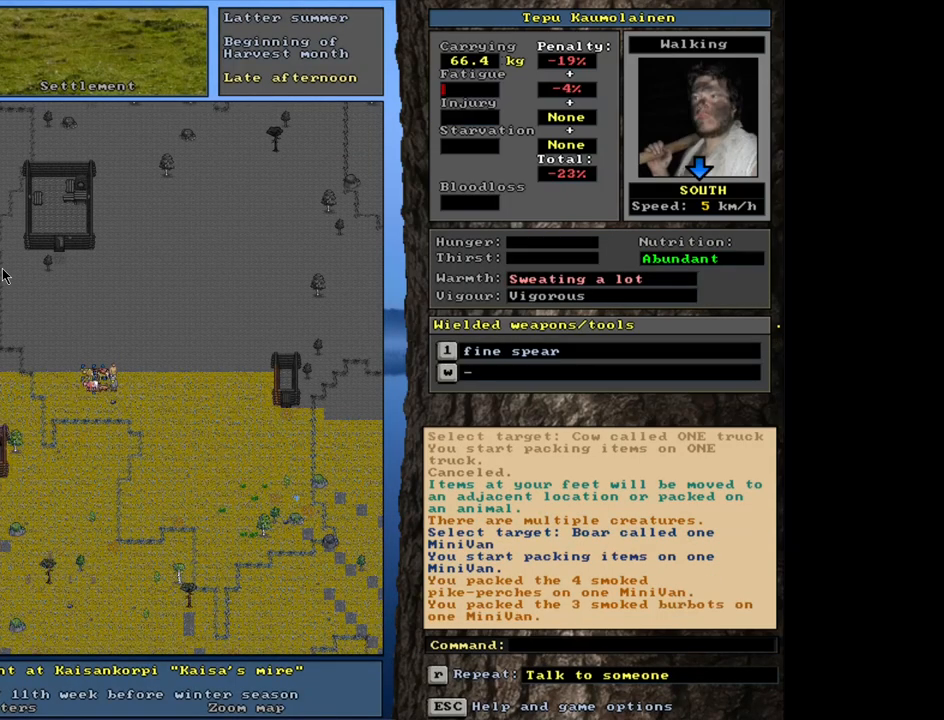
{"keys": ["ctrl_l"], "mouse": [], "events": [[67, "ctrl_l", "down"]]}
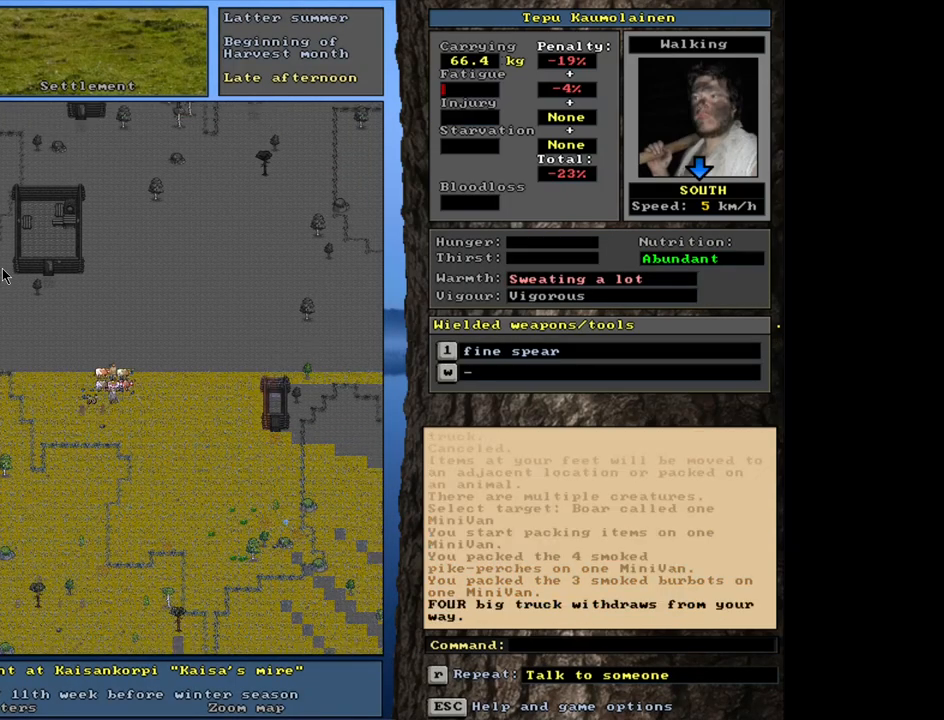
{"keys": ["ctrl_l"], "mouse": [], "events": []}
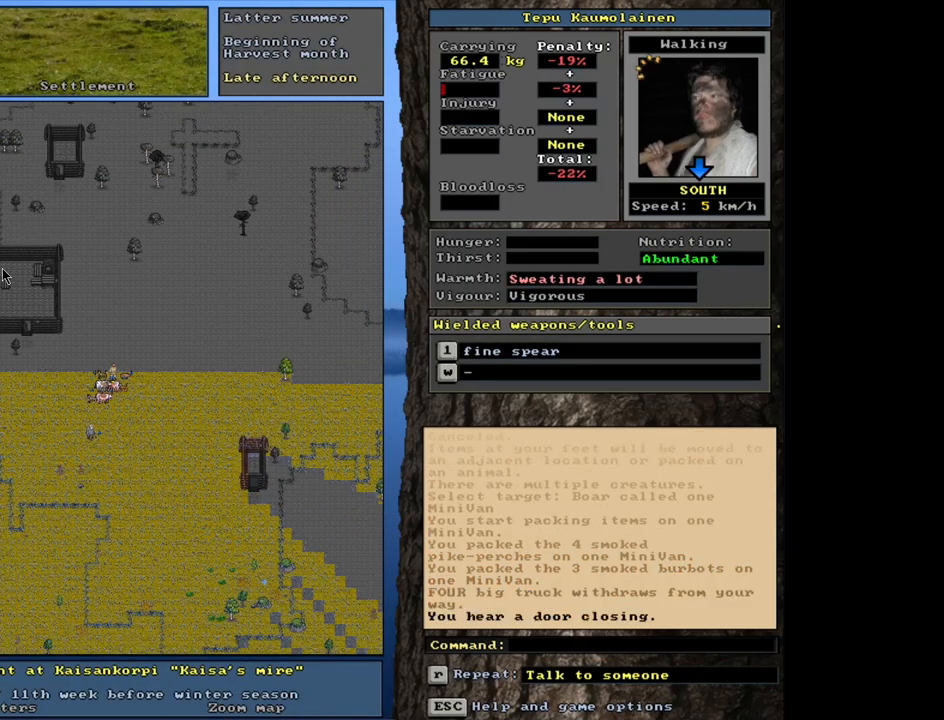
{"keys": [], "mouse": [], "events": [[500, "ctrl_l", "up"]]}
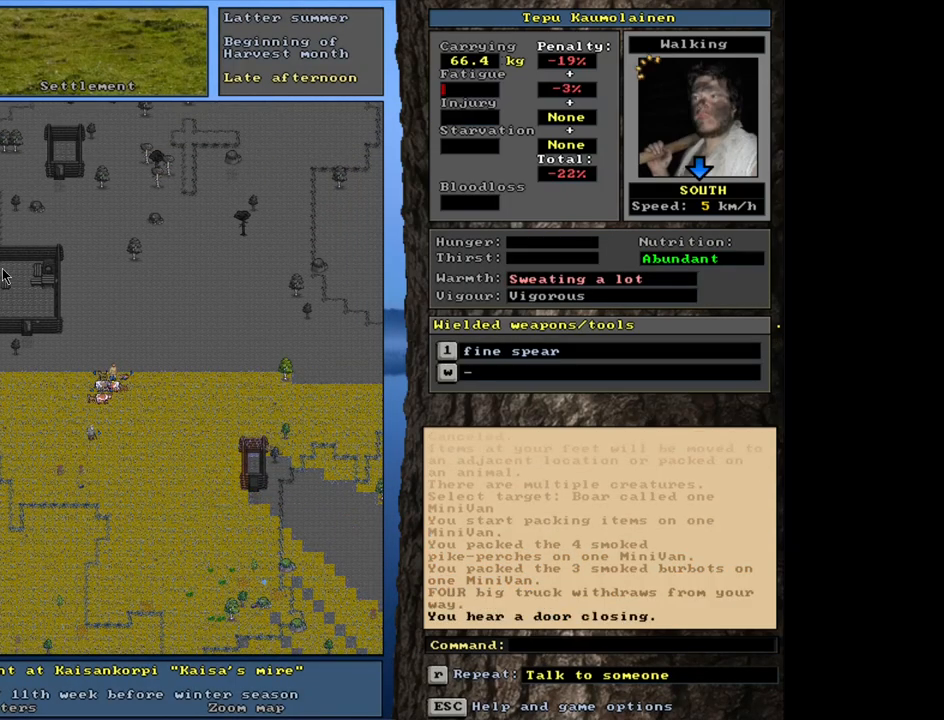
{"keys": [], "mouse": [], "events": []}
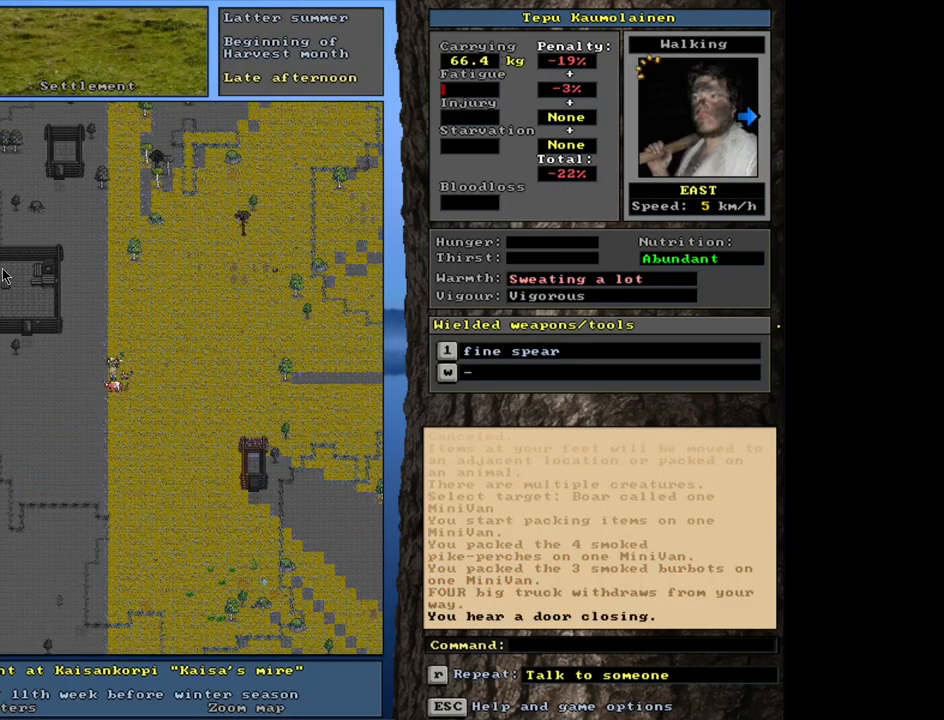
{"keys": ["ctrl_l"], "mouse": [], "events": [[283, "ctrl_l", "down"]]}
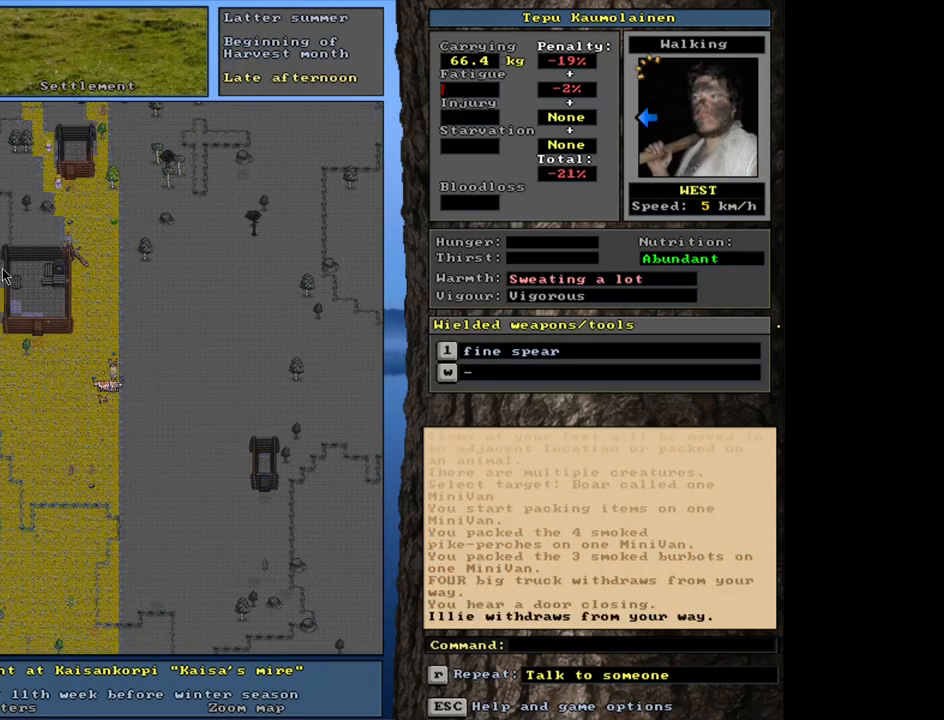
{"keys": ["ctrl_l"], "mouse": [], "events": []}
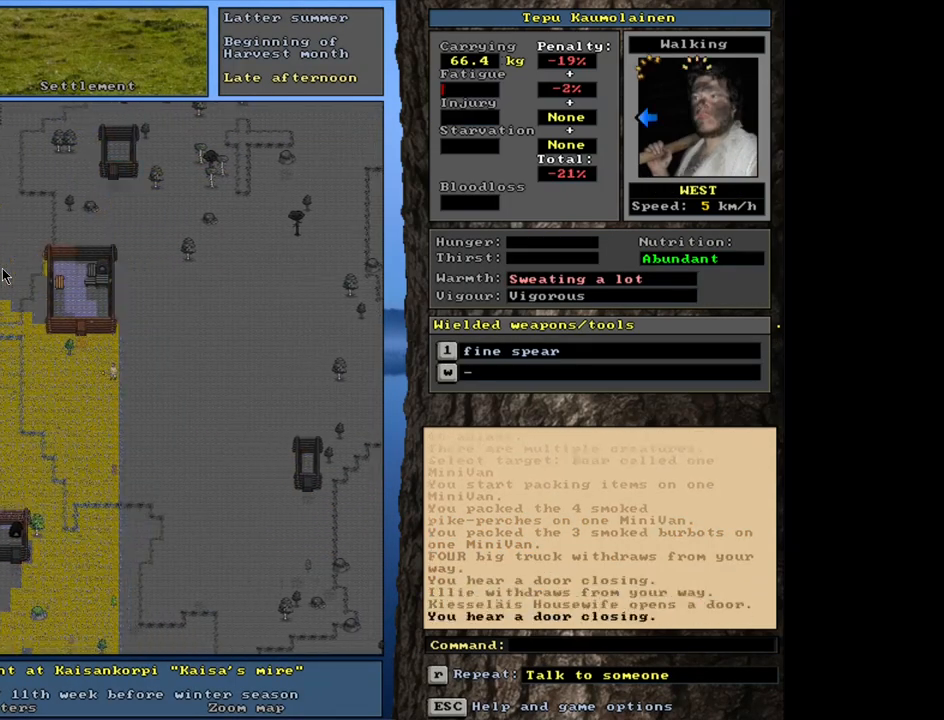
{"keys": ["ctrl_l"], "mouse": [], "events": []}
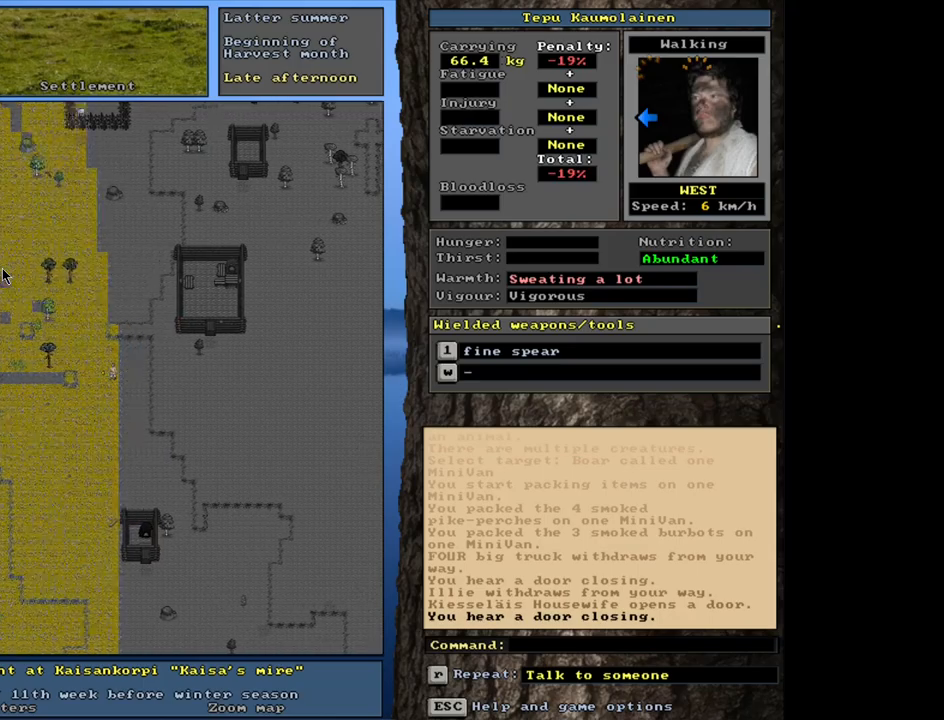
{"keys": ["ctrl_l"], "mouse": [], "events": []}
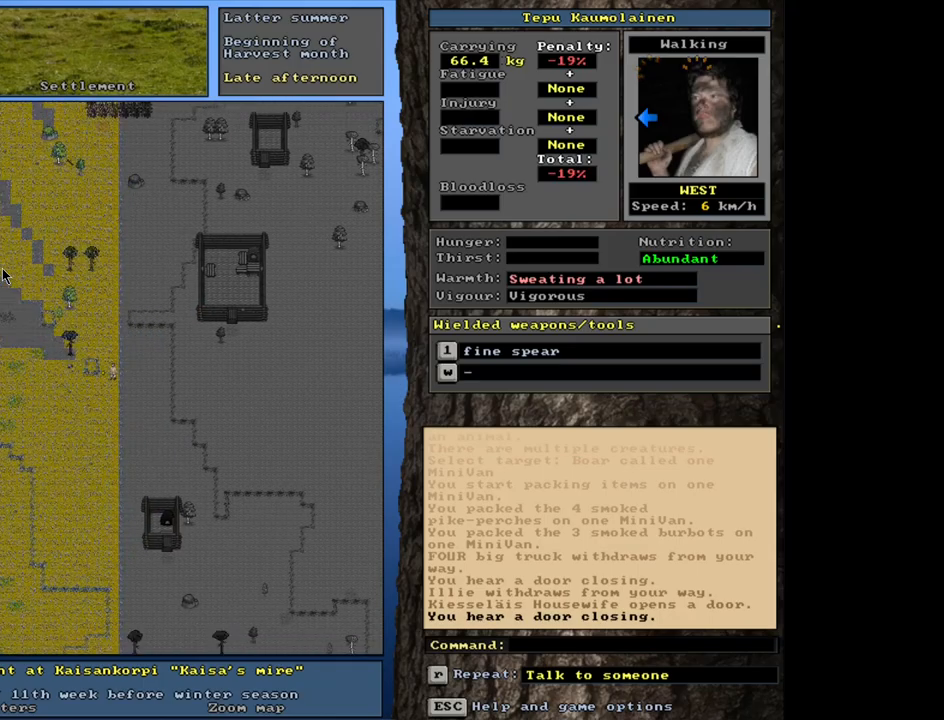
{"keys": ["ctrl_l"], "mouse": [], "events": []}
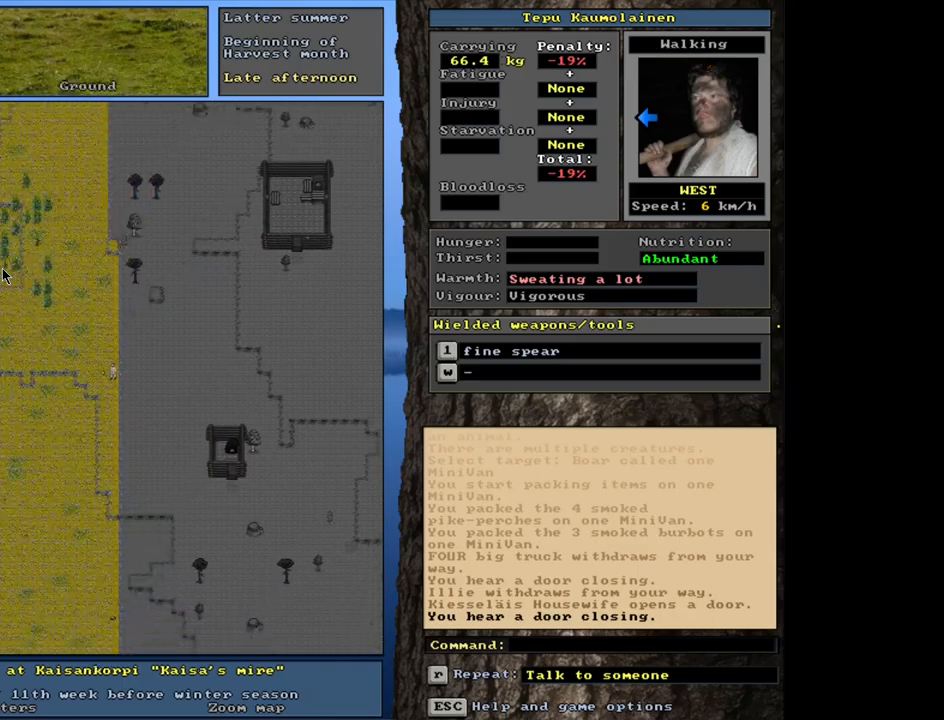
{"keys": [], "mouse": [], "events": [[67, "ctrl_l", "up"]]}
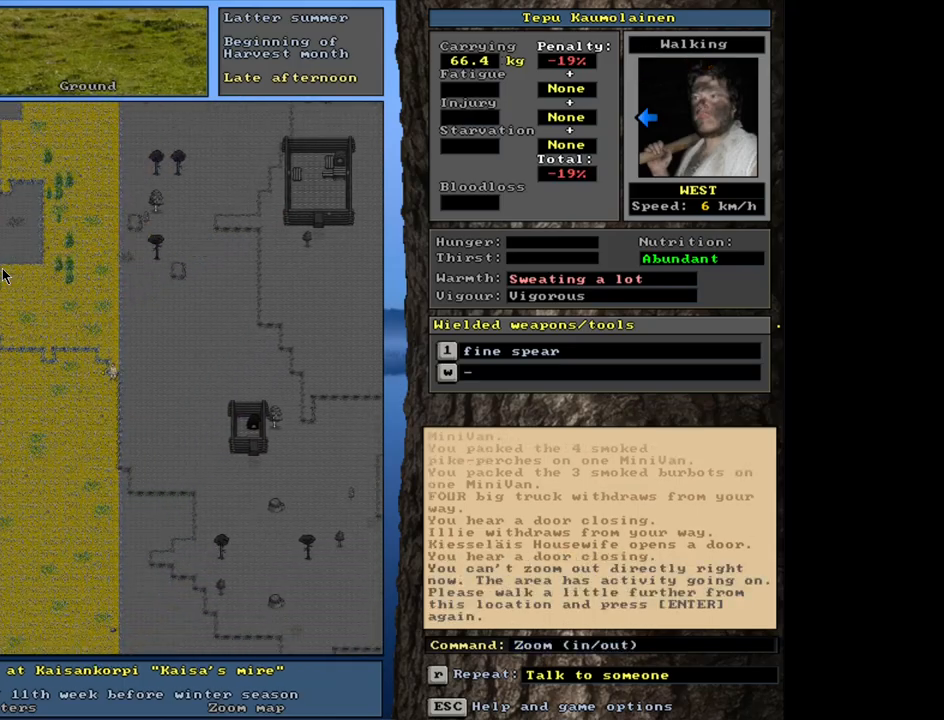
{"keys": [], "mouse": [], "events": []}
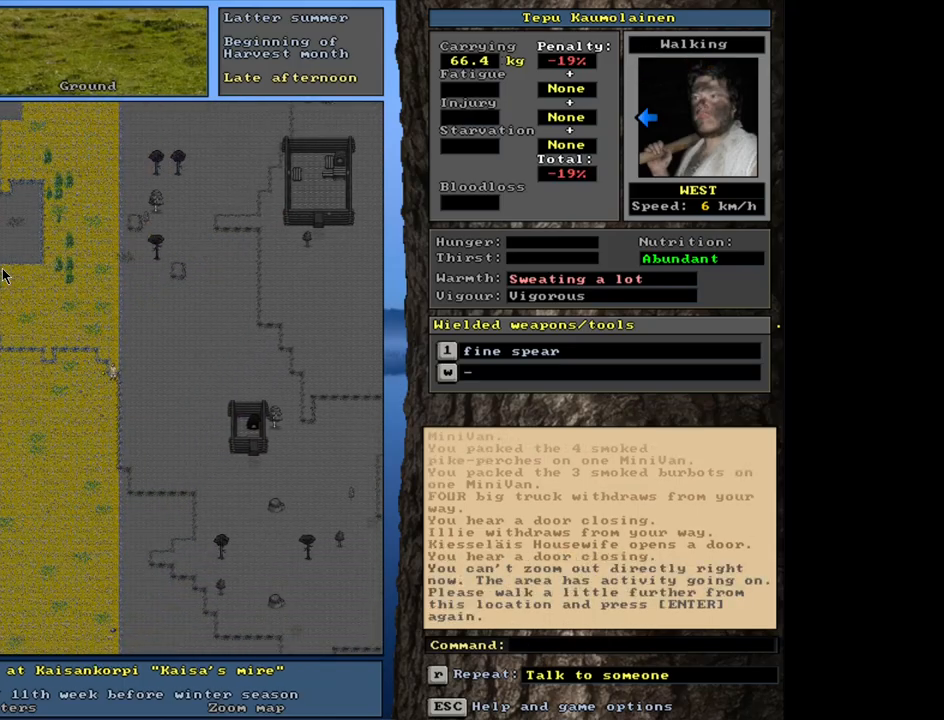
{"keys": ["ctrl_l"], "mouse": [], "events": [[167, "ctrl_l", "down"]]}
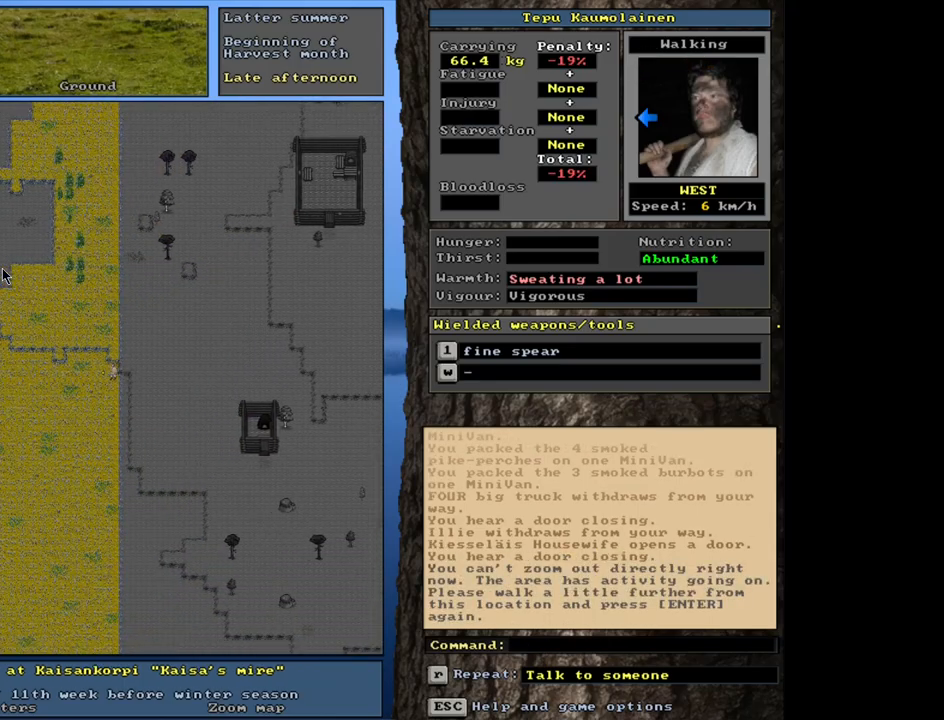
{"keys": ["ctrl_l"], "mouse": [], "events": []}
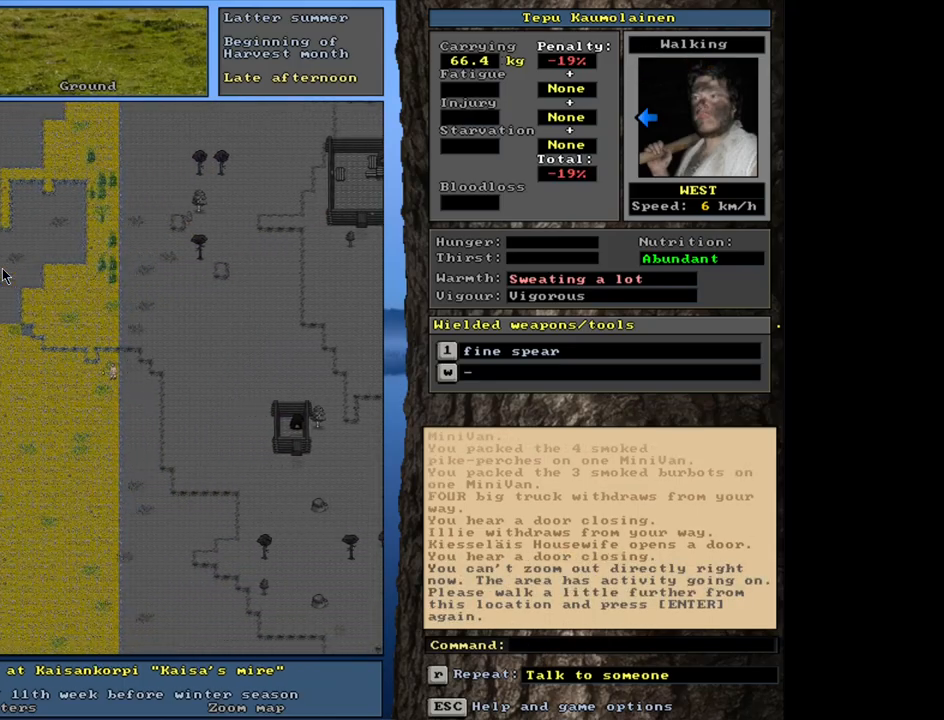
{"keys": ["ctrl_l"], "mouse": [], "events": []}
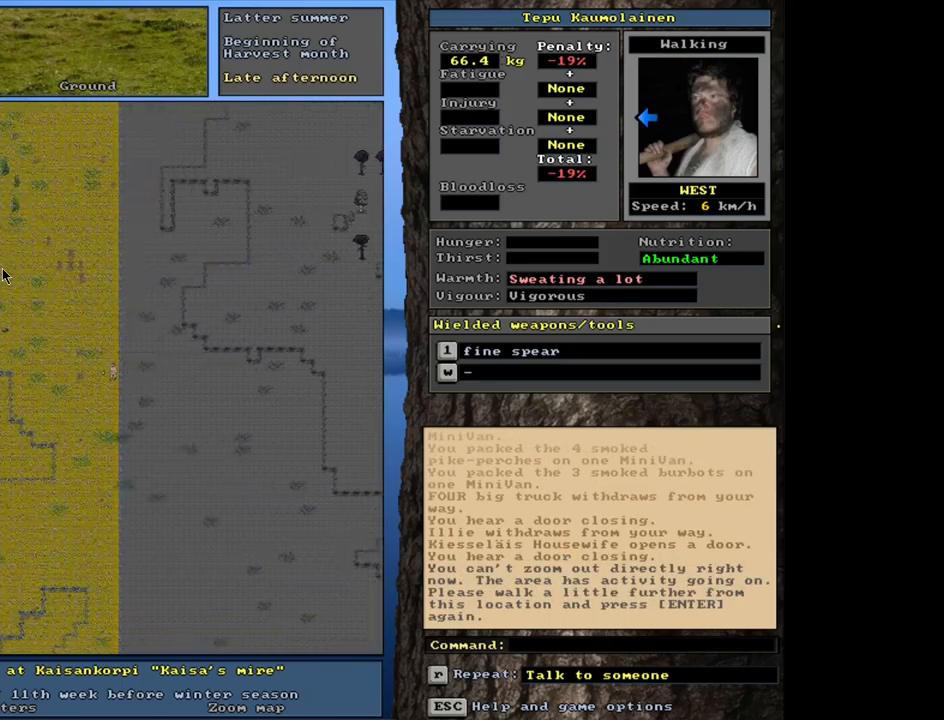
{"keys": ["ctrl_l"], "mouse": [], "events": []}
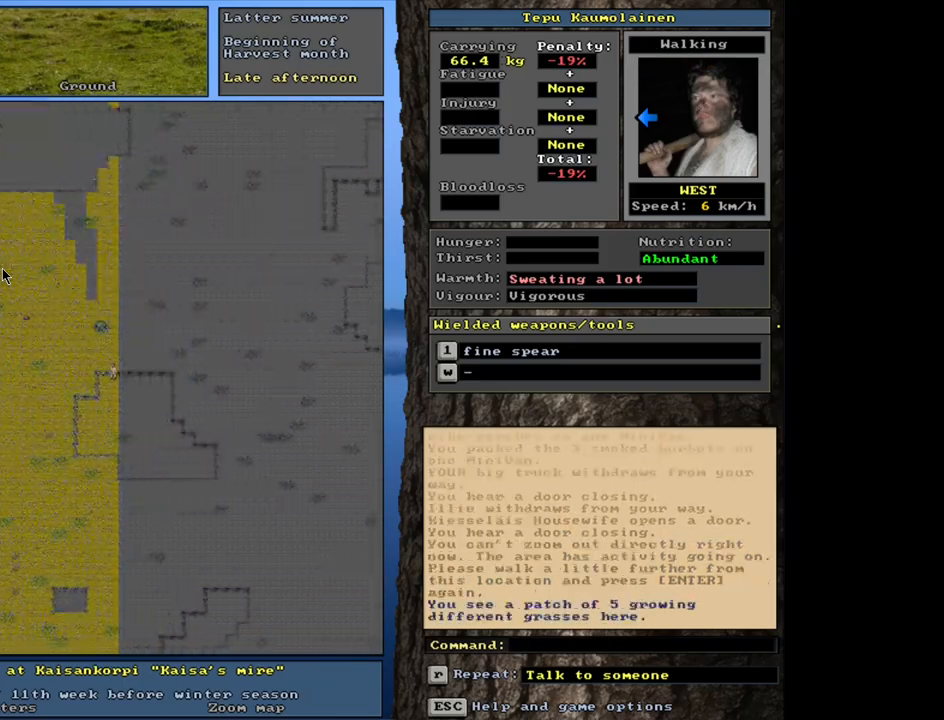
{"keys": [], "mouse": [], "events": [[183, "ctrl_l", "up"]]}
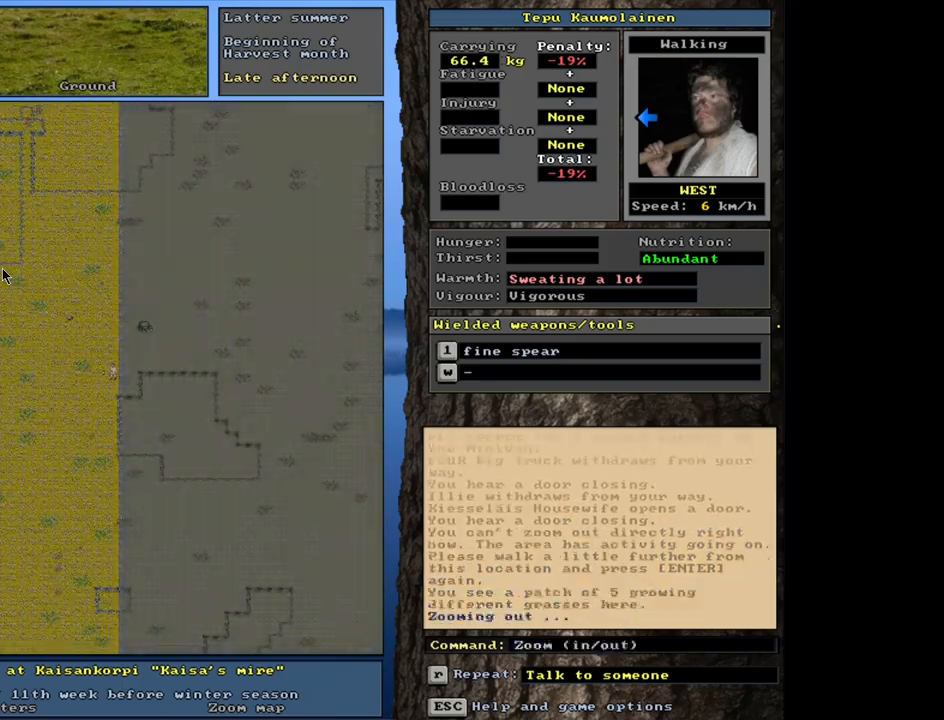
{"keys": [], "mouse": [], "events": []}
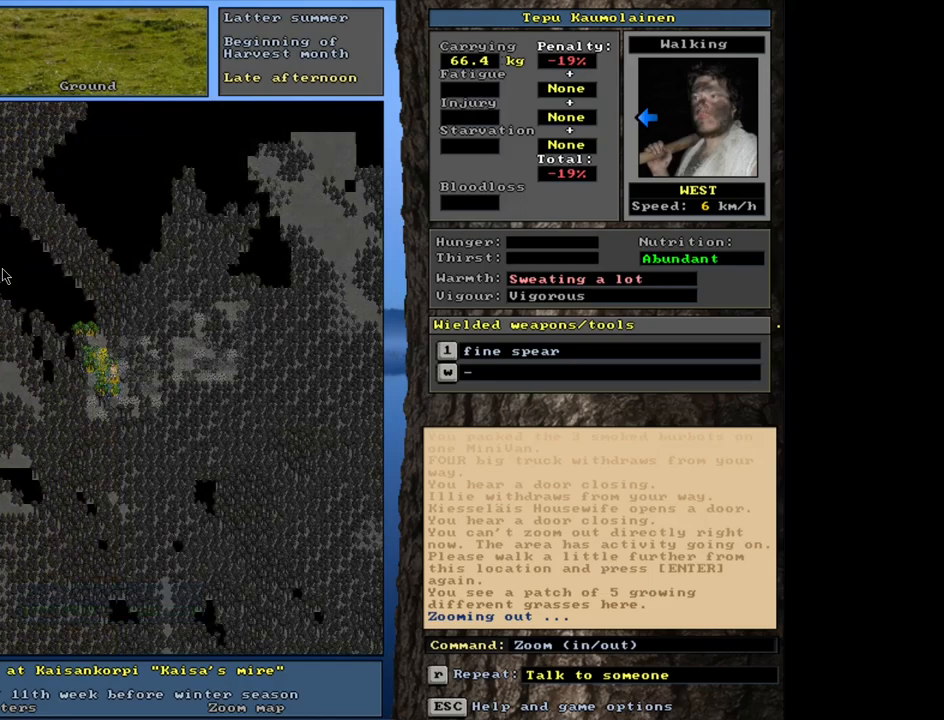
{"keys": [], "mouse": [], "events": [[333, "f6", "down"], [417, "f6", "up"]]}
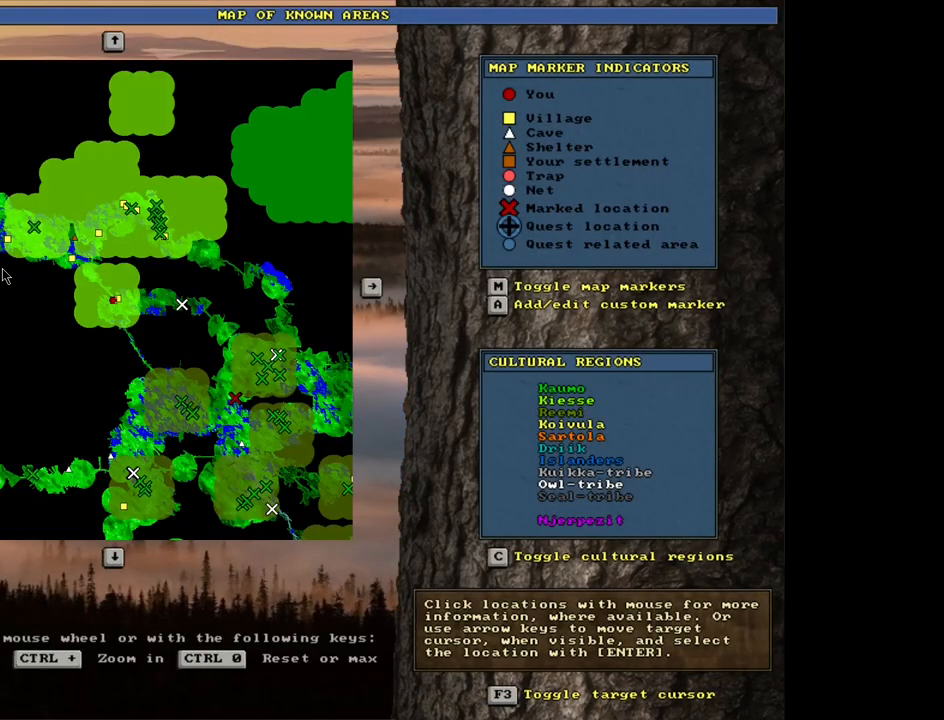
{"keys": [], "mouse": [], "events": []}
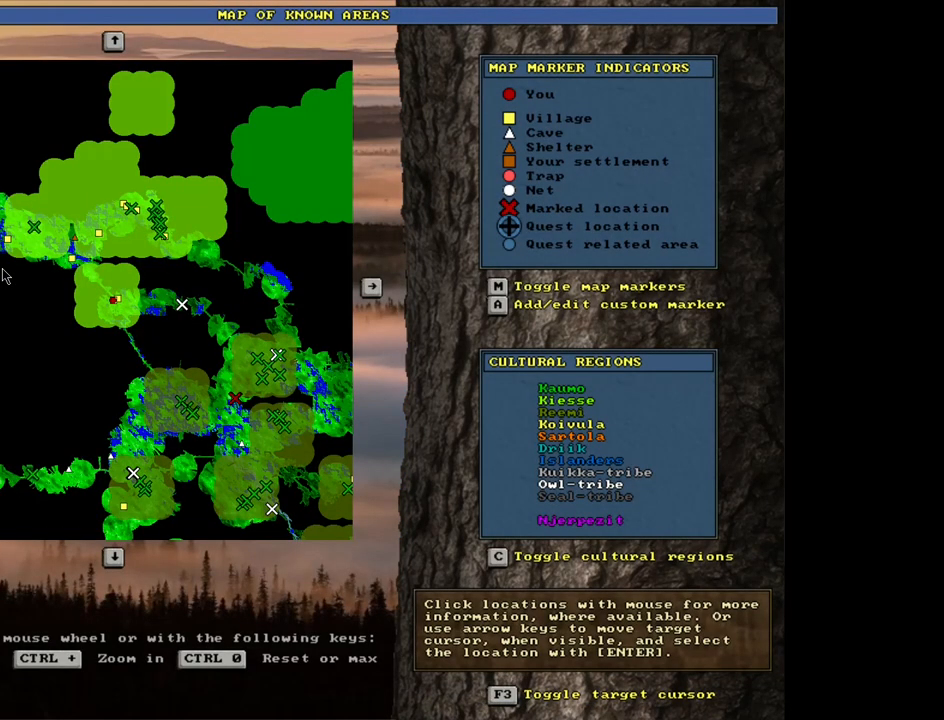
{"keys": ["ctrl_l"], "mouse": [], "events": [[117, "ctrl_l", "down"]]}
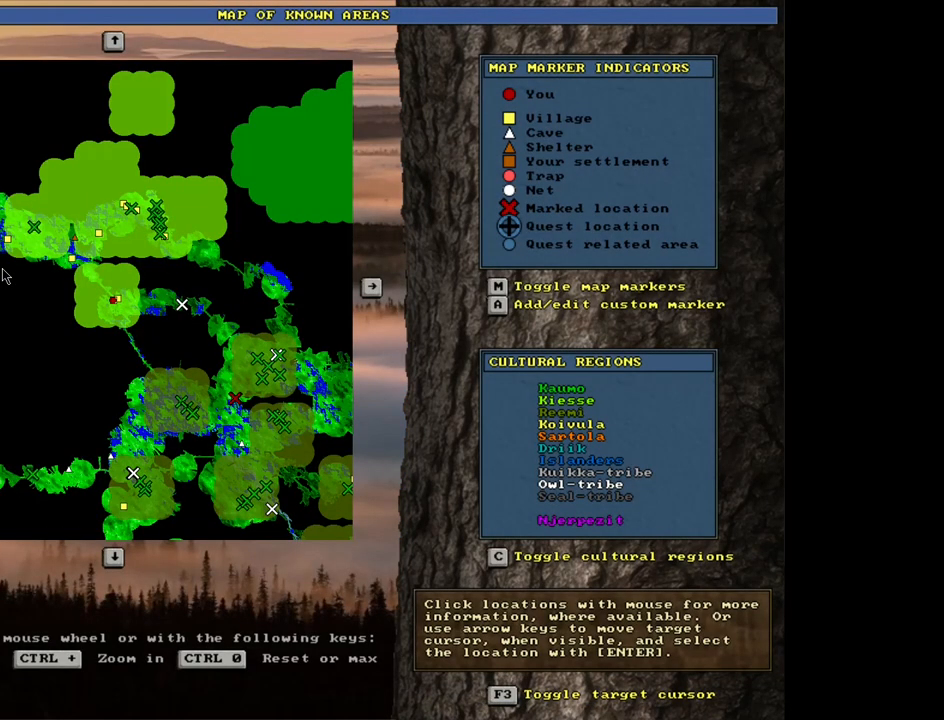
{"keys": [], "mouse": [], "events": [[317, "ctrl_l", "up"]]}
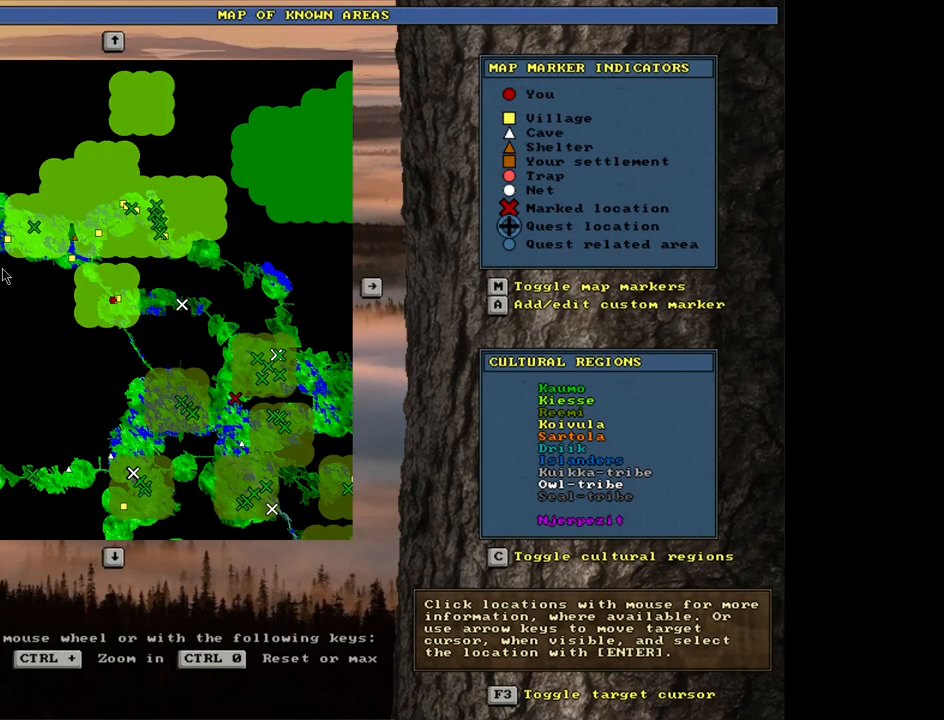
{"keys": [], "mouse": [], "events": []}
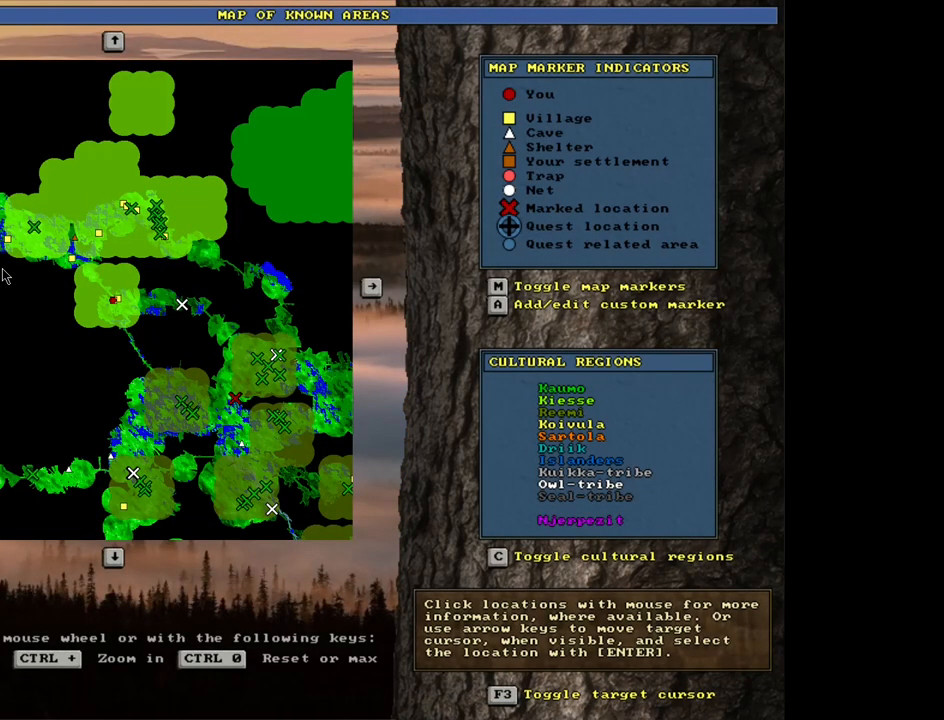
{"keys": [], "mouse": [], "events": []}